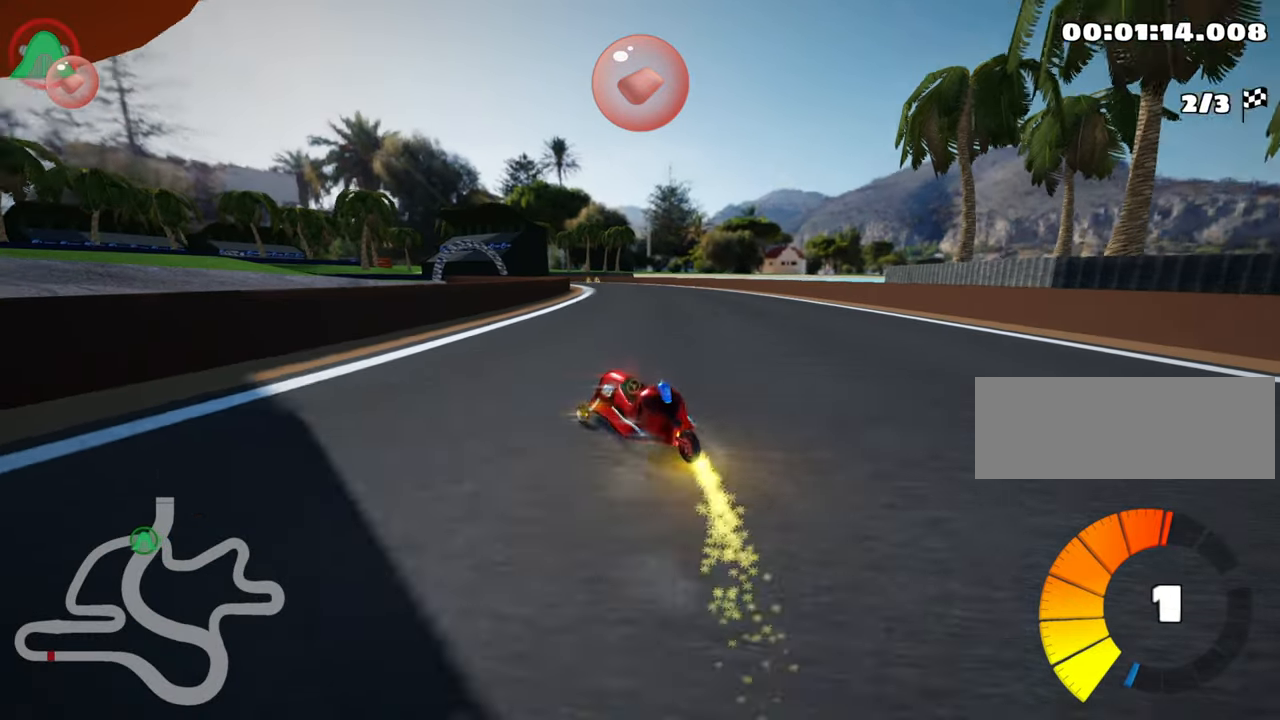
Gameplay with keyboard; each line is a JSON object with the keys held at the frame after it. "events" lists presses ("down") and releases ("up") of "down", "fire", "flag", "left", "look", "nitro", "right", "skid" and "up" between this image and that frame as [ms after this image, input, new state], when the widget could be followed in between. No other keys are recorded. Mouse input is not recorded. Key names are as the overlay labels them; some are game actions (e.g. jump) rather than physical keys.
{"keys": ["right", "skid", "up"], "events": [[34, "left", "up"], [100, "nitro", "up"]]}
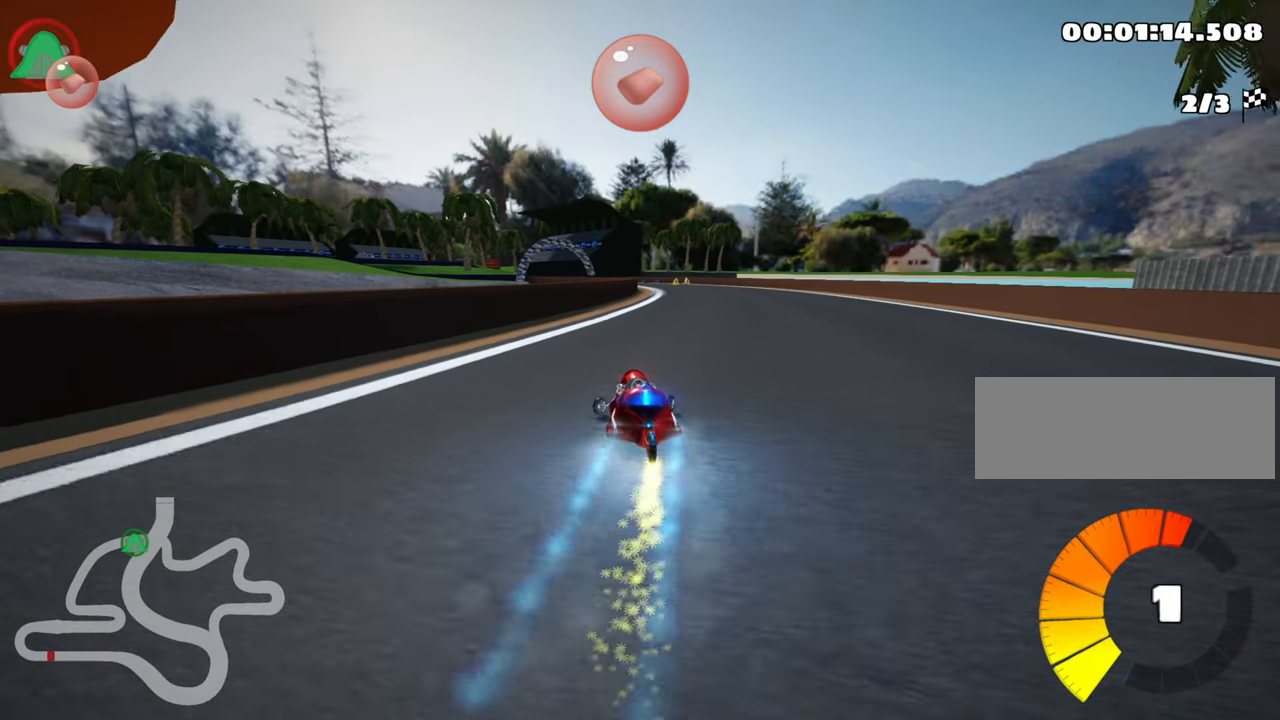
{"keys": ["right", "up"], "events": [[350, "skid", "up"]]}
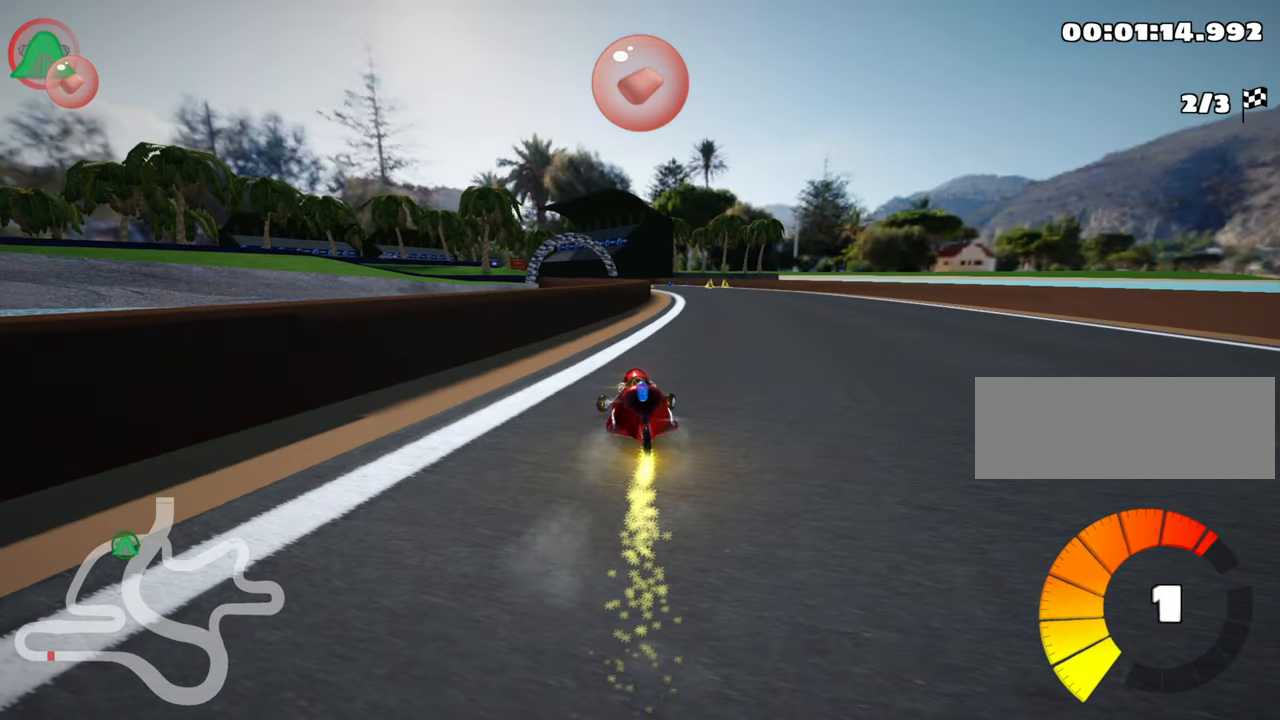
{"keys": ["left", "up"], "events": [[17, "right", "up"], [384, "left", "down"]]}
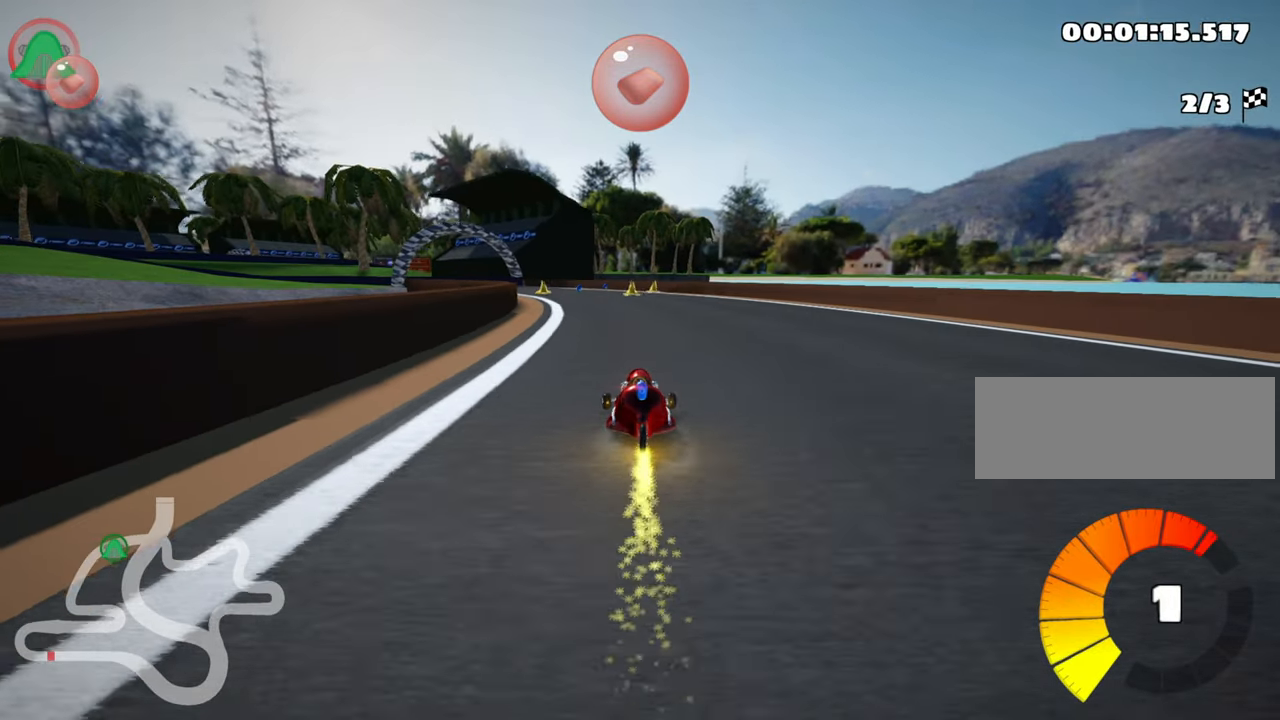
{"keys": ["up"], "events": [[17, "left", "up"]]}
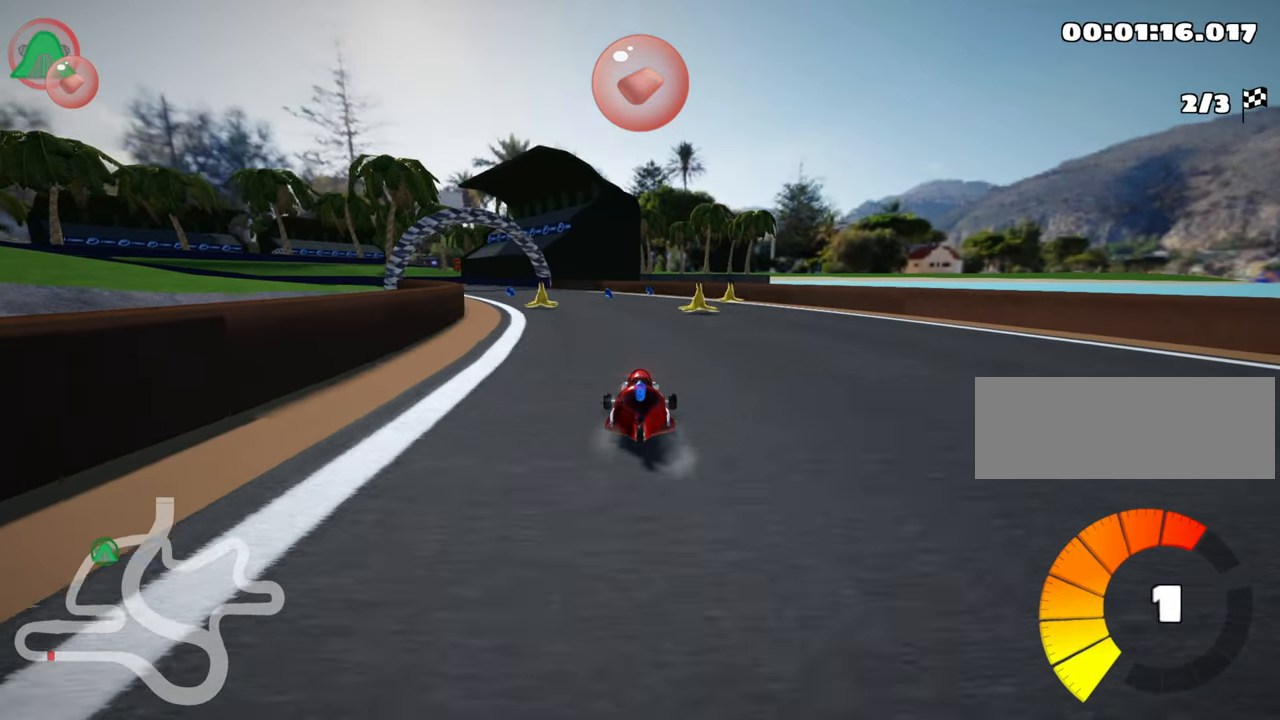
{"keys": ["right", "skid", "up"], "events": [[217, "left", "down"], [234, "skid", "down"], [317, "left", "up"], [400, "right", "down"]]}
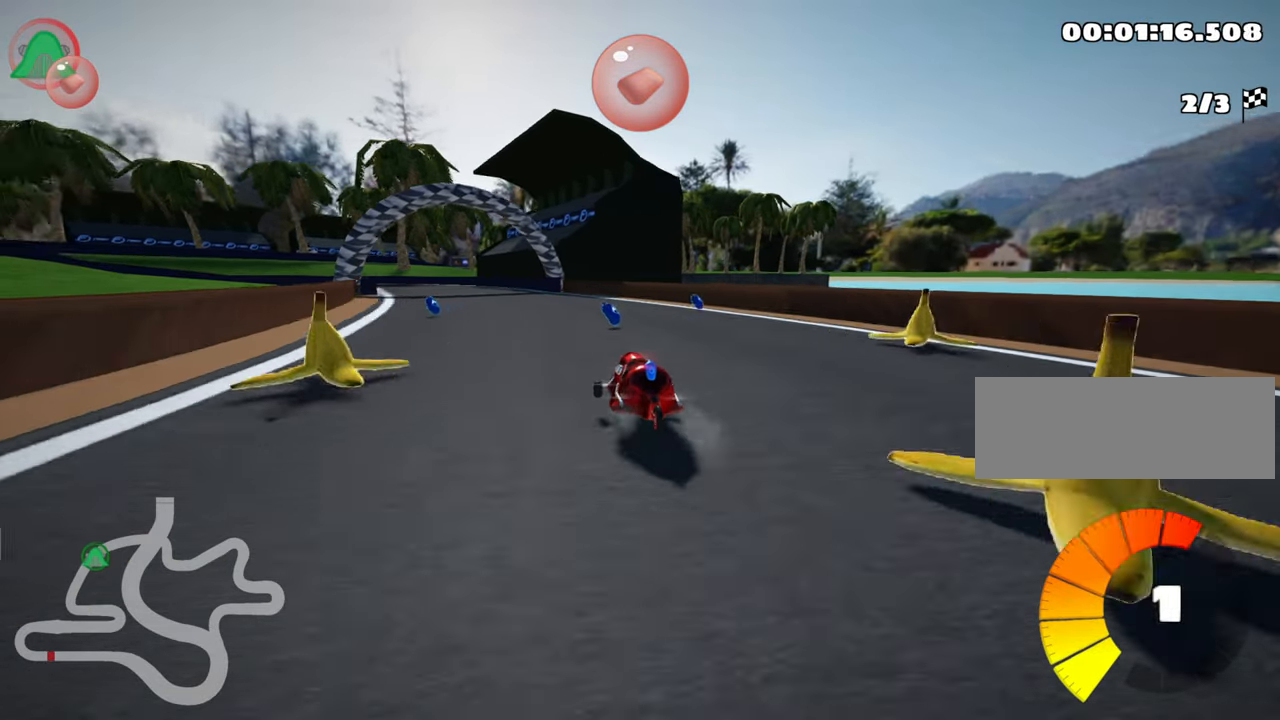
{"keys": ["right", "skid", "up"], "events": [[100, "left", "down"], [134, "right", "up"], [350, "right", "down"], [400, "left", "up"]]}
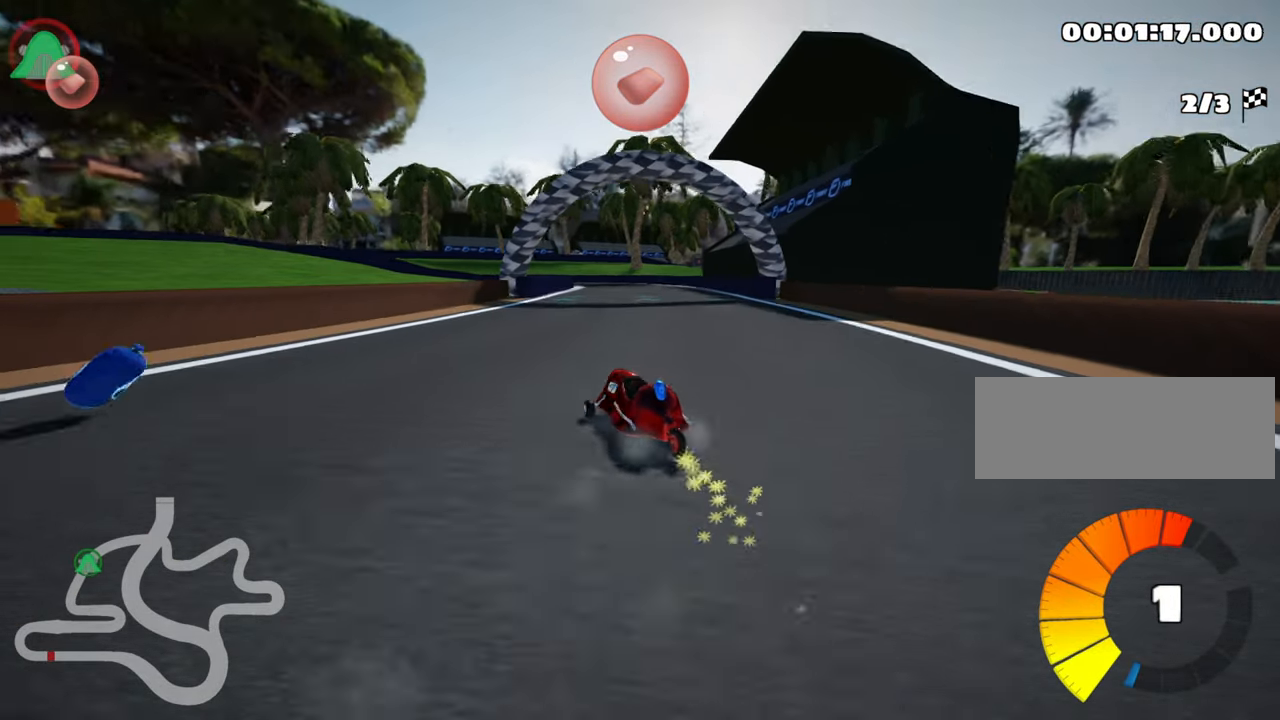
{"keys": ["right", "skid", "up"], "events": []}
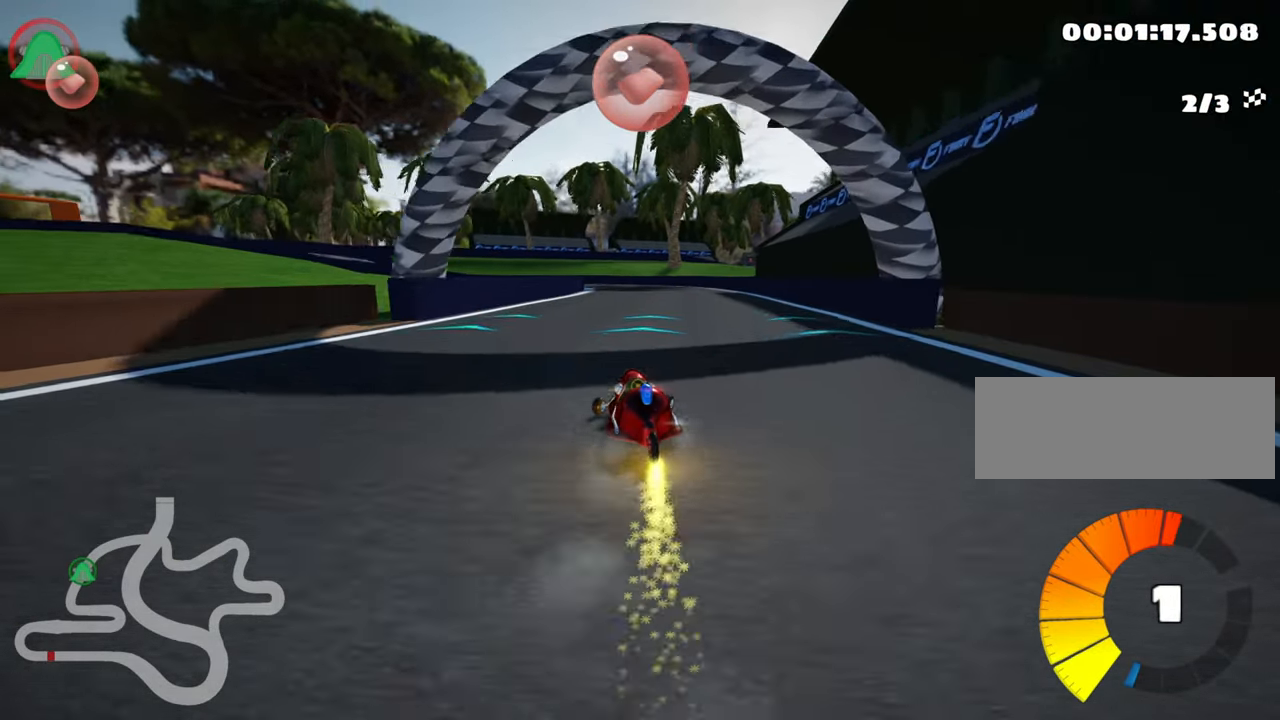
{"keys": ["right", "skid", "up"], "events": []}
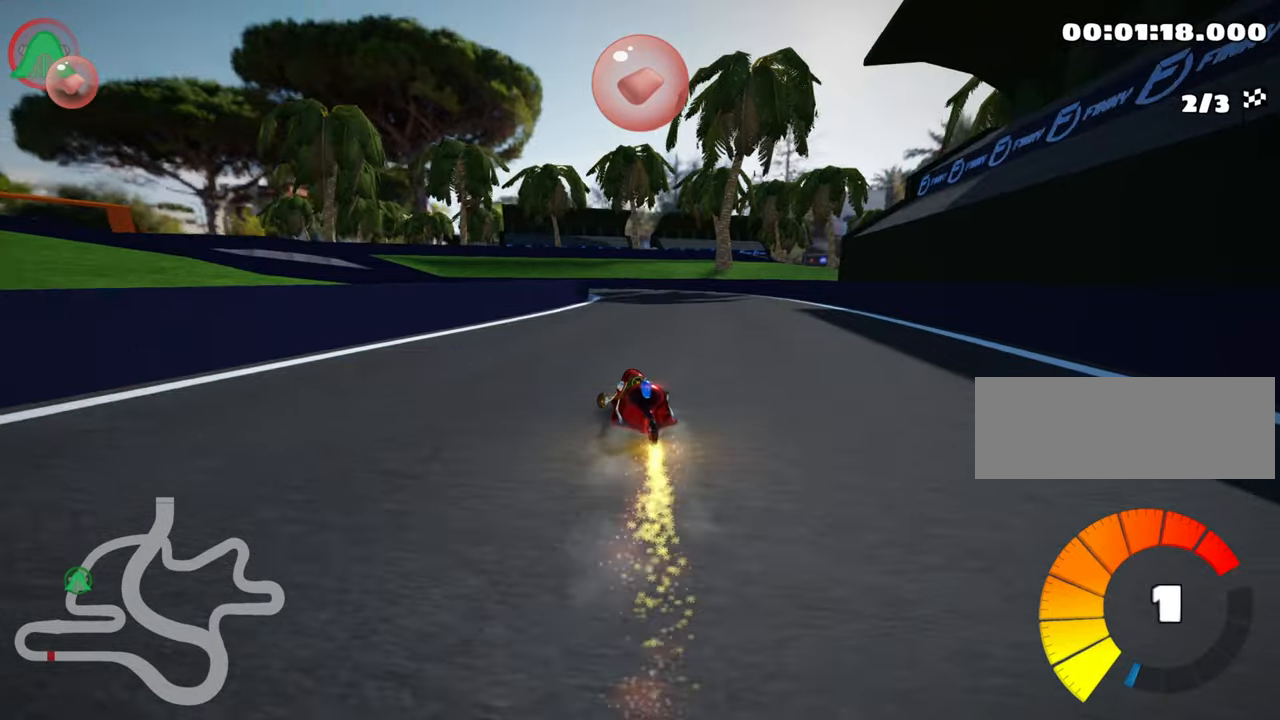
{"keys": ["right", "skid", "up"], "events": [[216, "left", "down"], [450, "left", "up"]]}
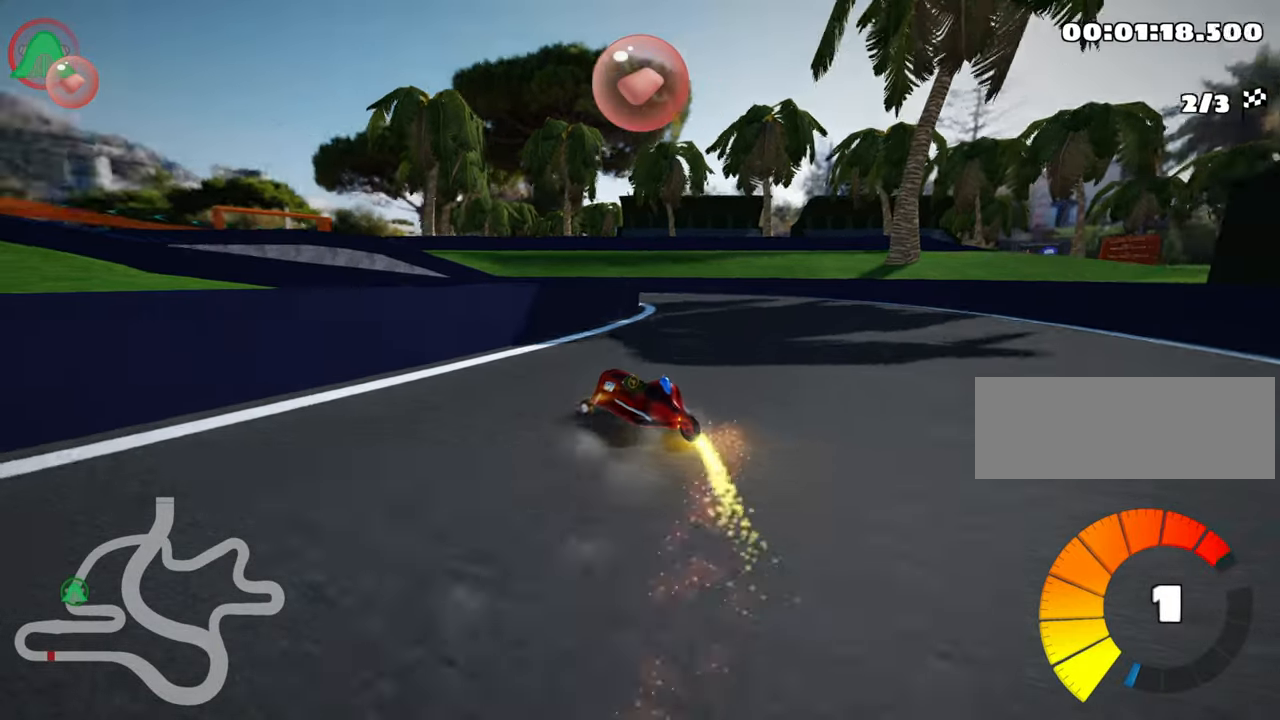
{"keys": ["left", "skid", "up"], "events": [[33, "left", "down"], [66, "right", "up"]]}
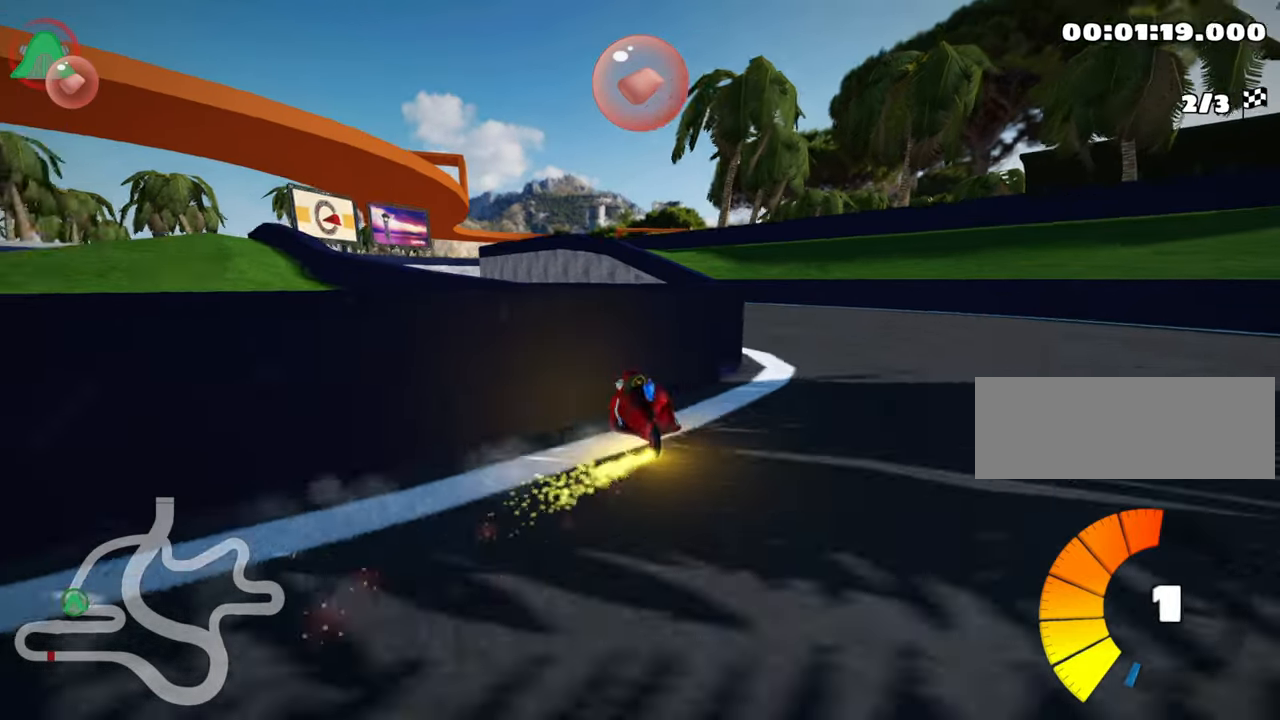
{"keys": ["left", "up"], "events": [[150, "skid", "up"]]}
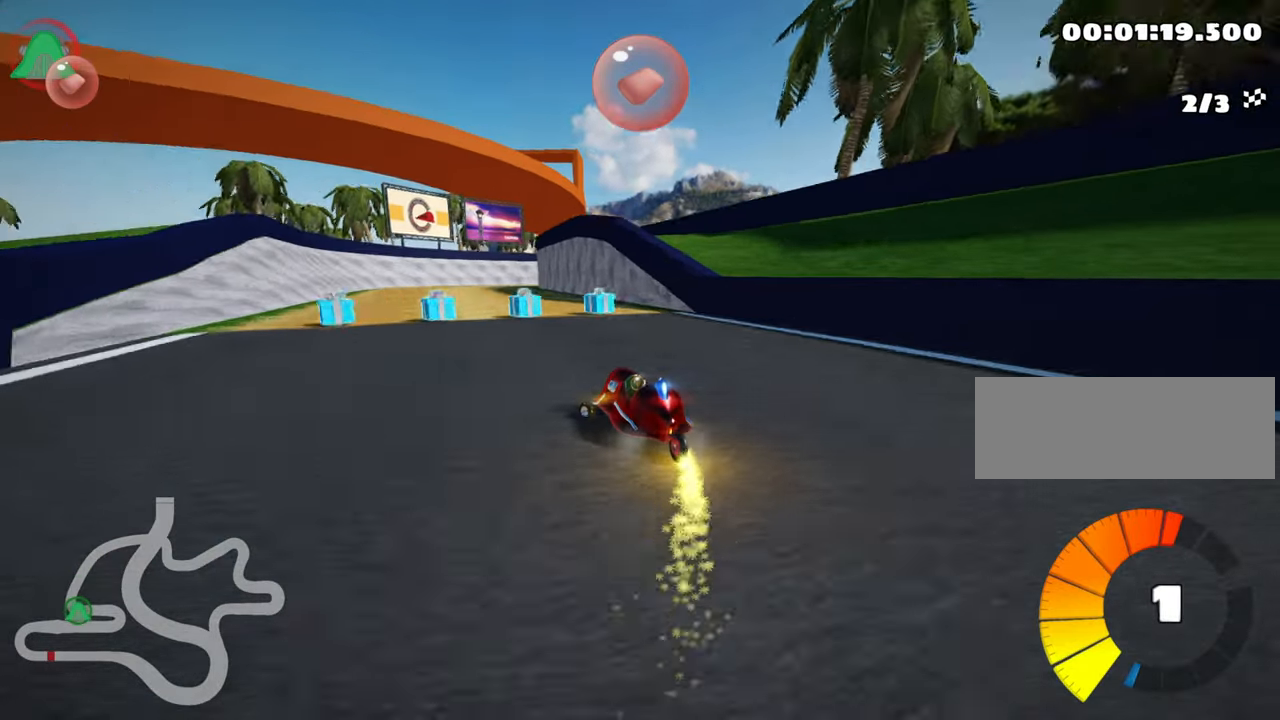
{"keys": ["right", "skid", "up"], "events": [[250, "left", "up"], [266, "skid", "down"], [283, "right", "down"]]}
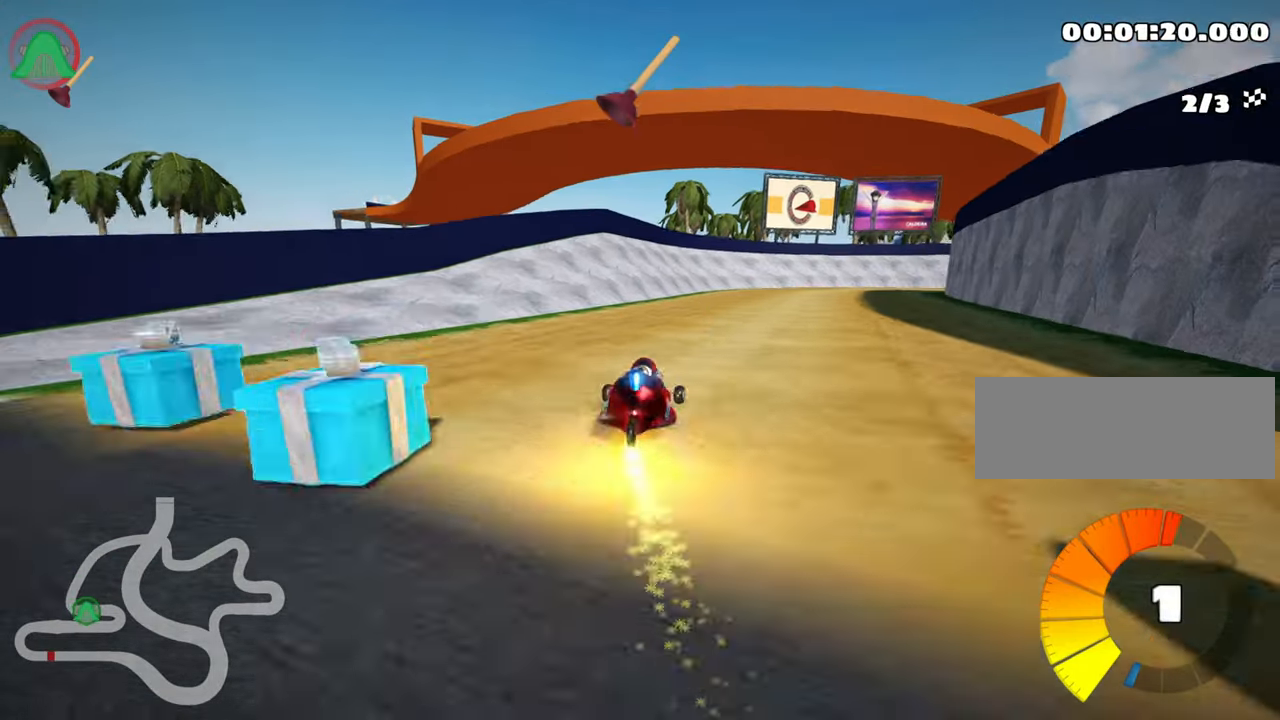
{"keys": ["right", "skid", "up"], "events": [[116, "left", "down"], [166, "right", "up"], [350, "left", "up"], [383, "right", "down"]]}
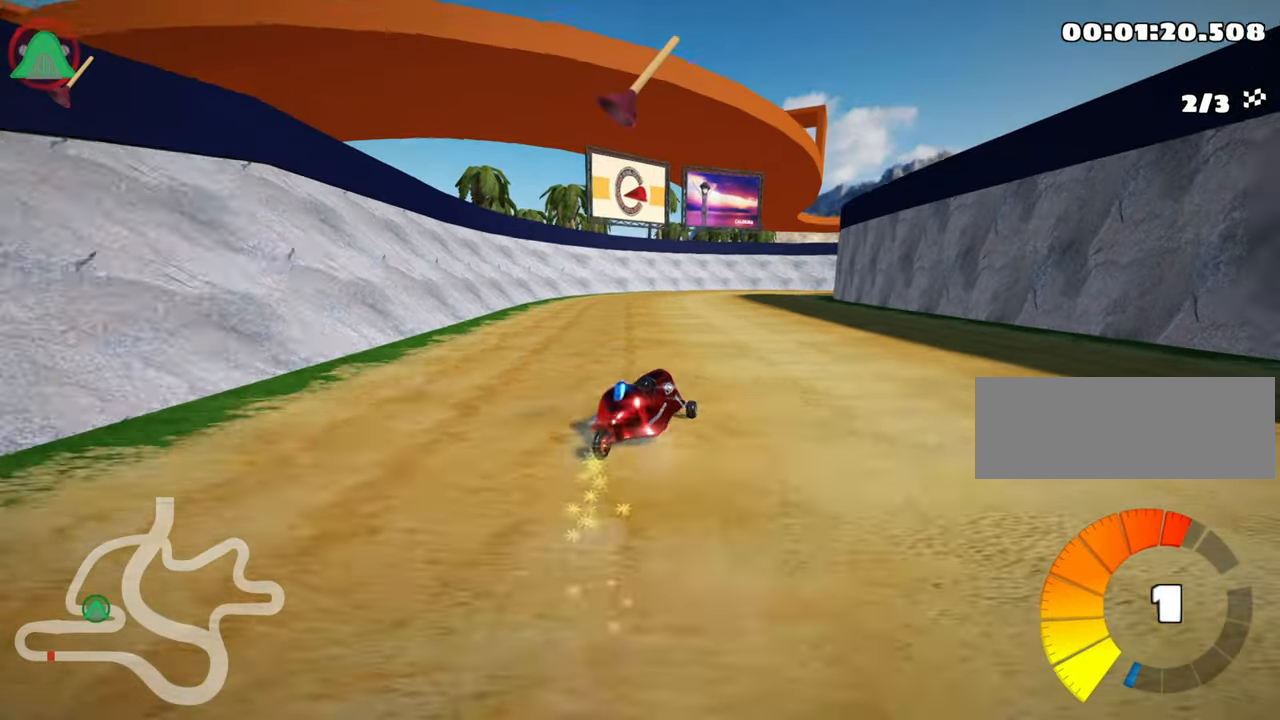
{"keys": ["left", "skid", "up"], "events": [[383, "right", "up"], [450, "left", "down"]]}
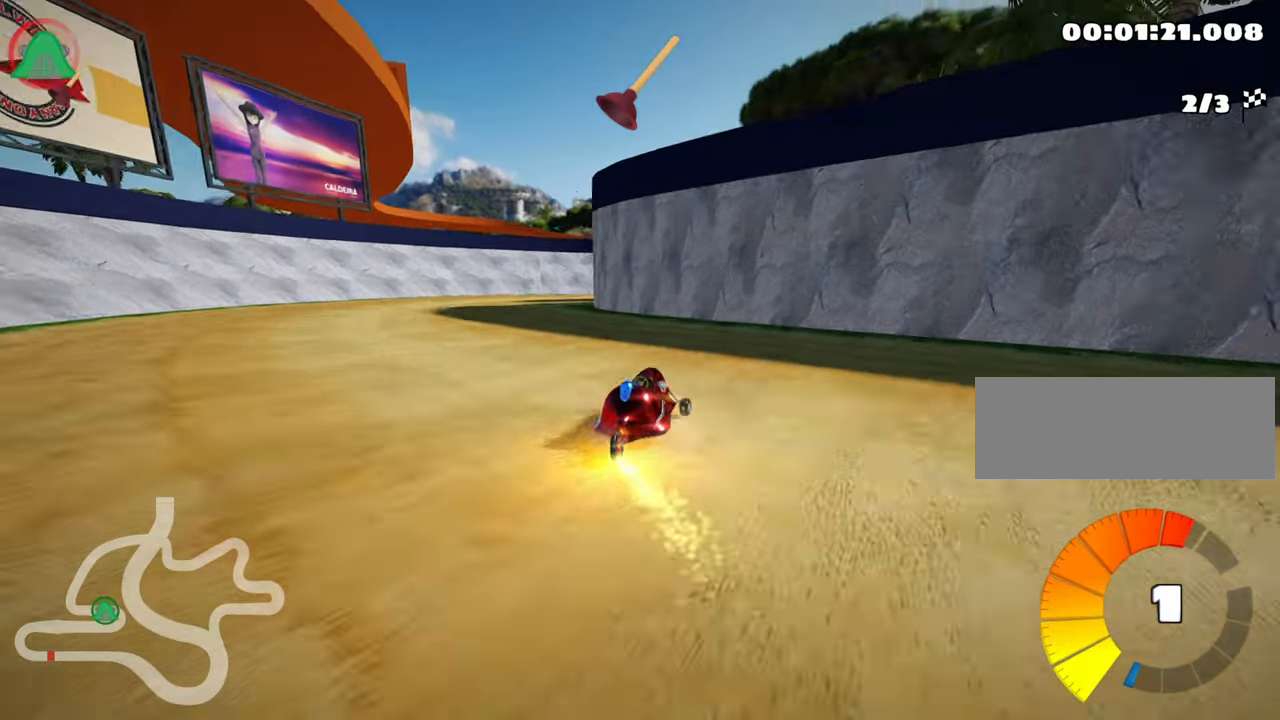
{"keys": ["right", "up"], "events": [[33, "left", "up"], [100, "right", "down"], [383, "skid", "up"]]}
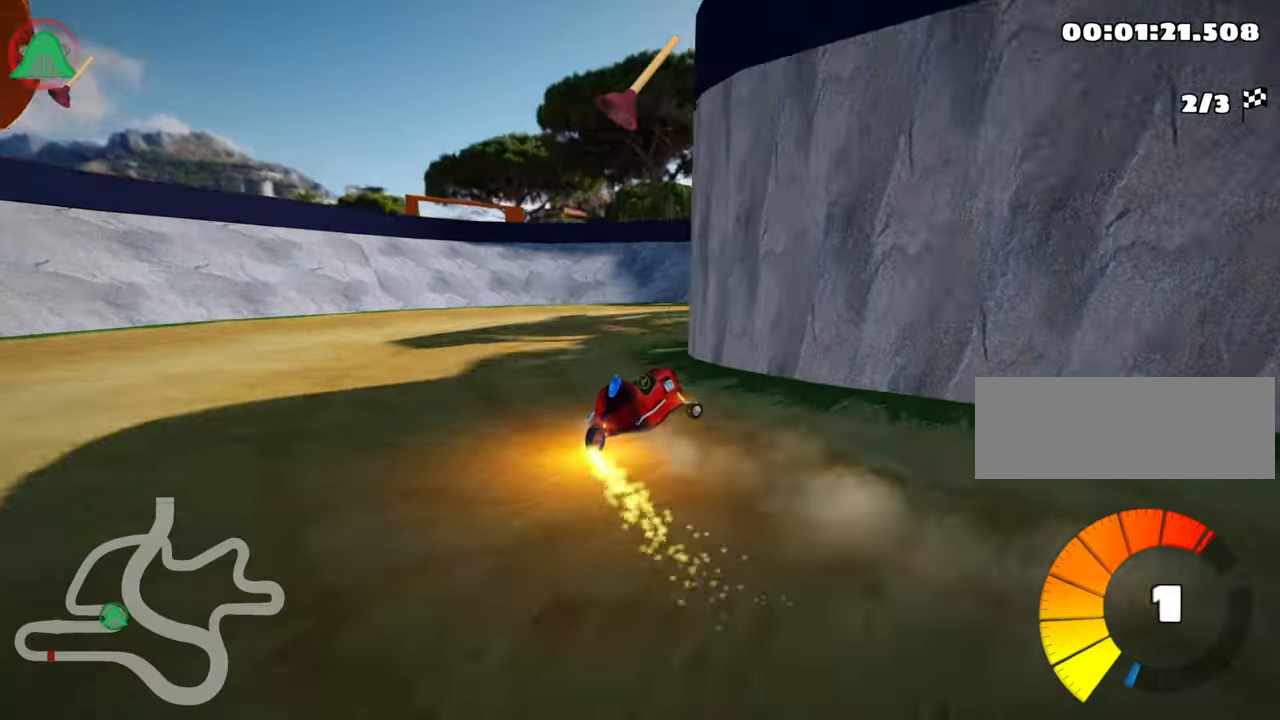
{"keys": ["right", "skid", "up"], "events": [[300, "skid", "down"]]}
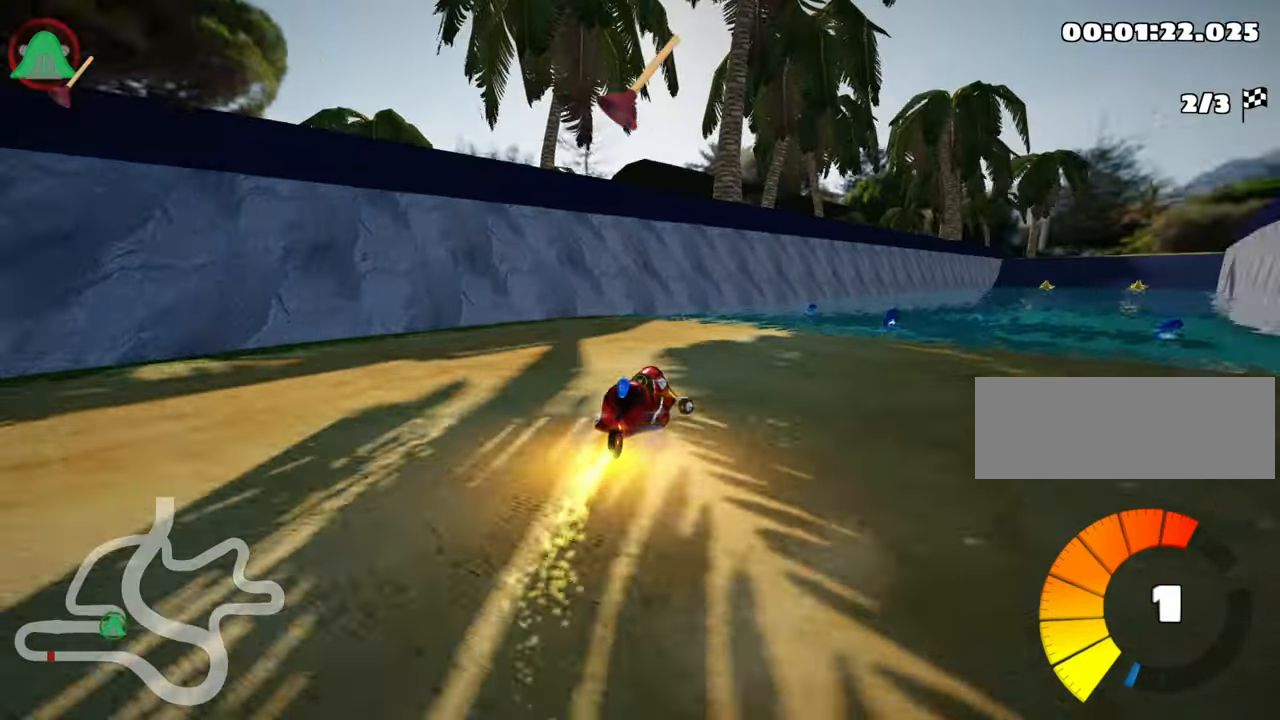
{"keys": ["up"], "events": [[333, "skid", "up"], [400, "right", "up"]]}
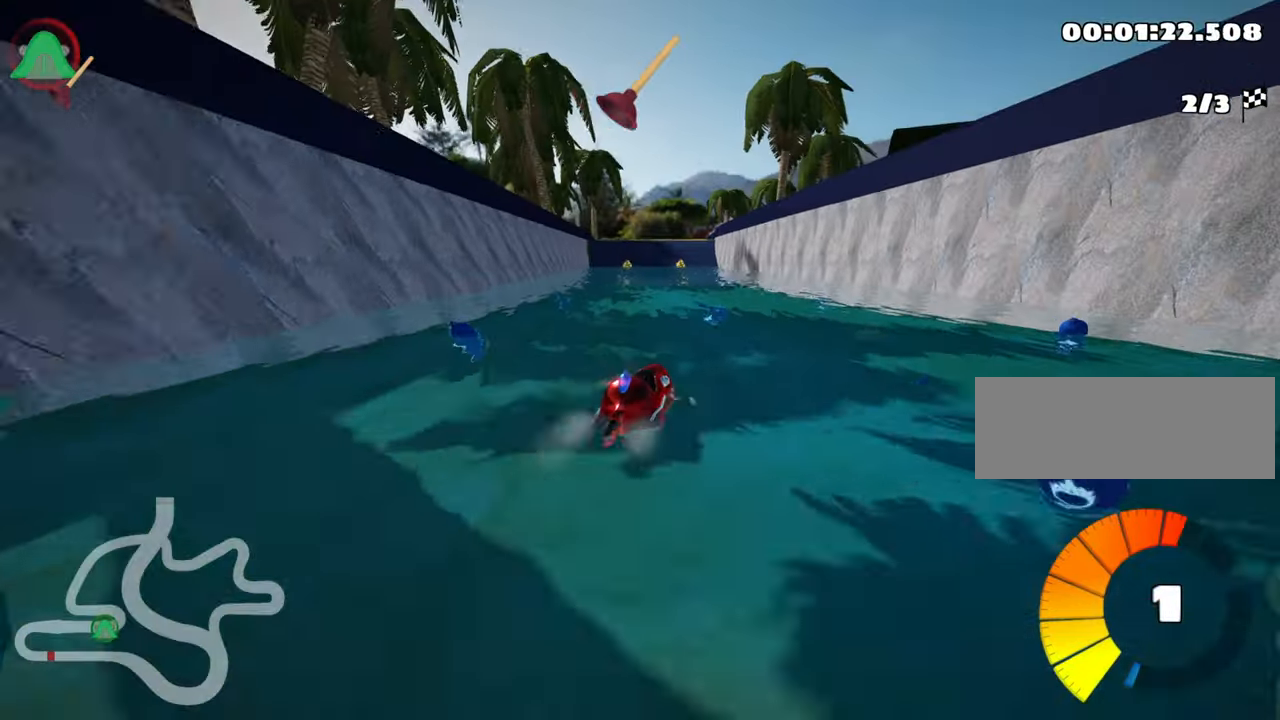
{"keys": ["up"], "events": [[66, "left", "down"], [133, "nitro", "down"], [300, "nitro", "up"], [350, "left", "up"]]}
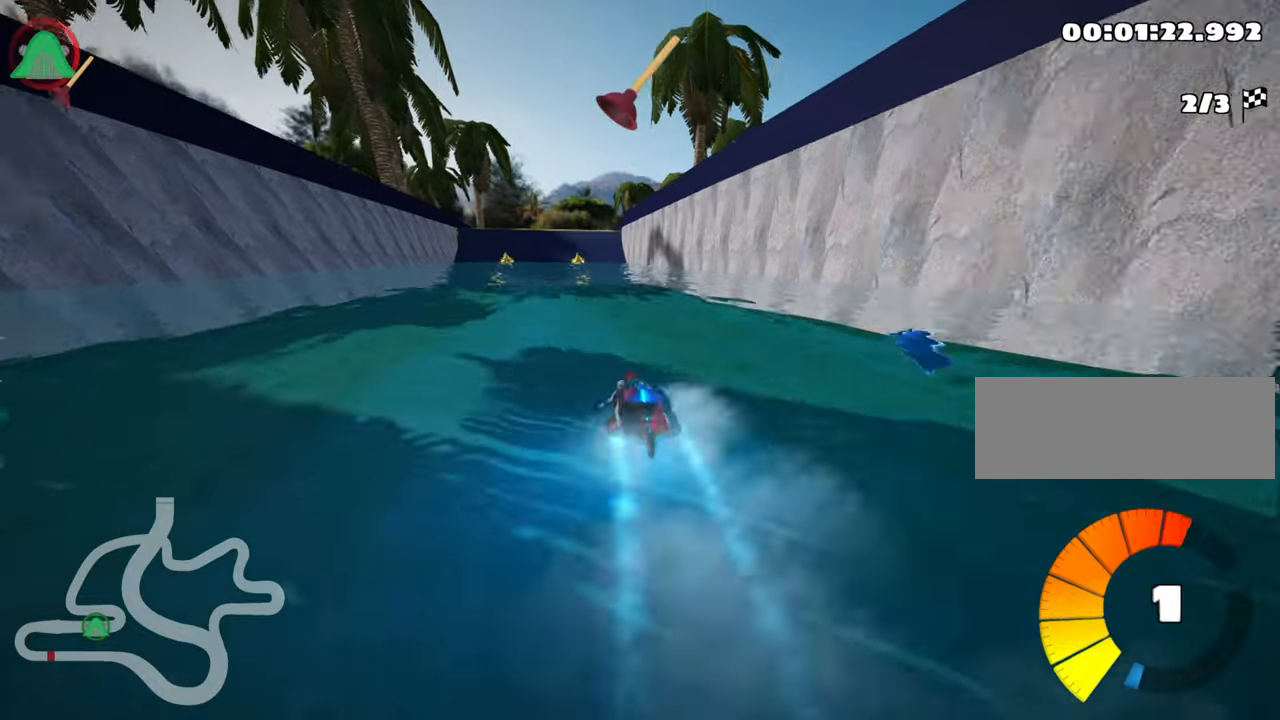
{"keys": ["fire", "up"], "events": [[17, "left", "down"], [200, "left", "up"], [433, "fire", "down"]]}
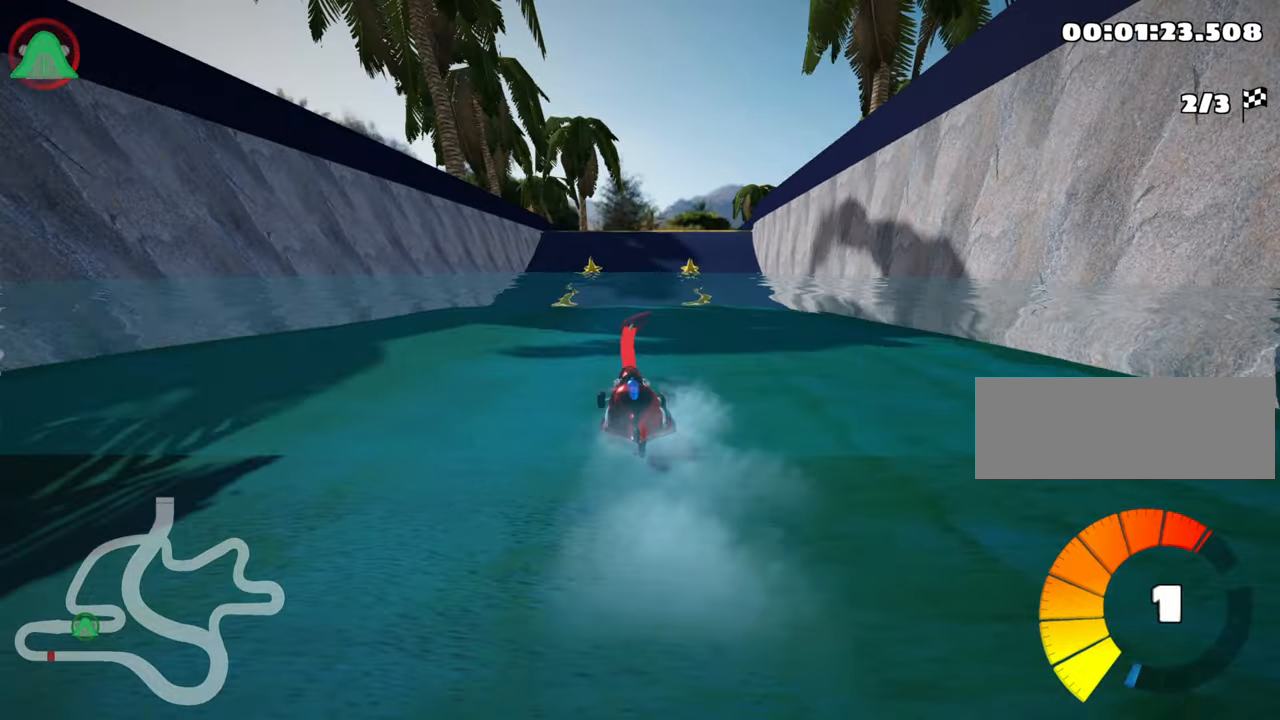
{"keys": ["up"], "events": [[67, "fire", "up"], [217, "right", "down"], [333, "right", "up"]]}
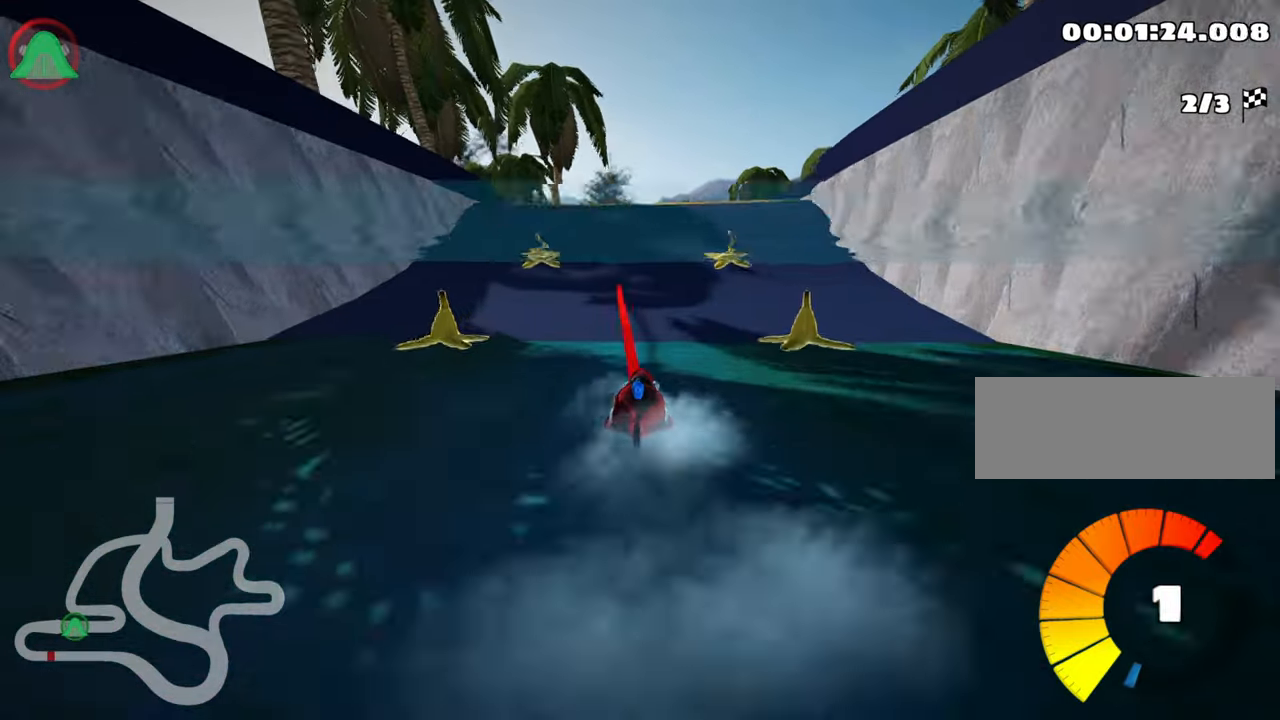
{"keys": ["up"], "events": [[133, "right", "down"], [217, "right", "up"]]}
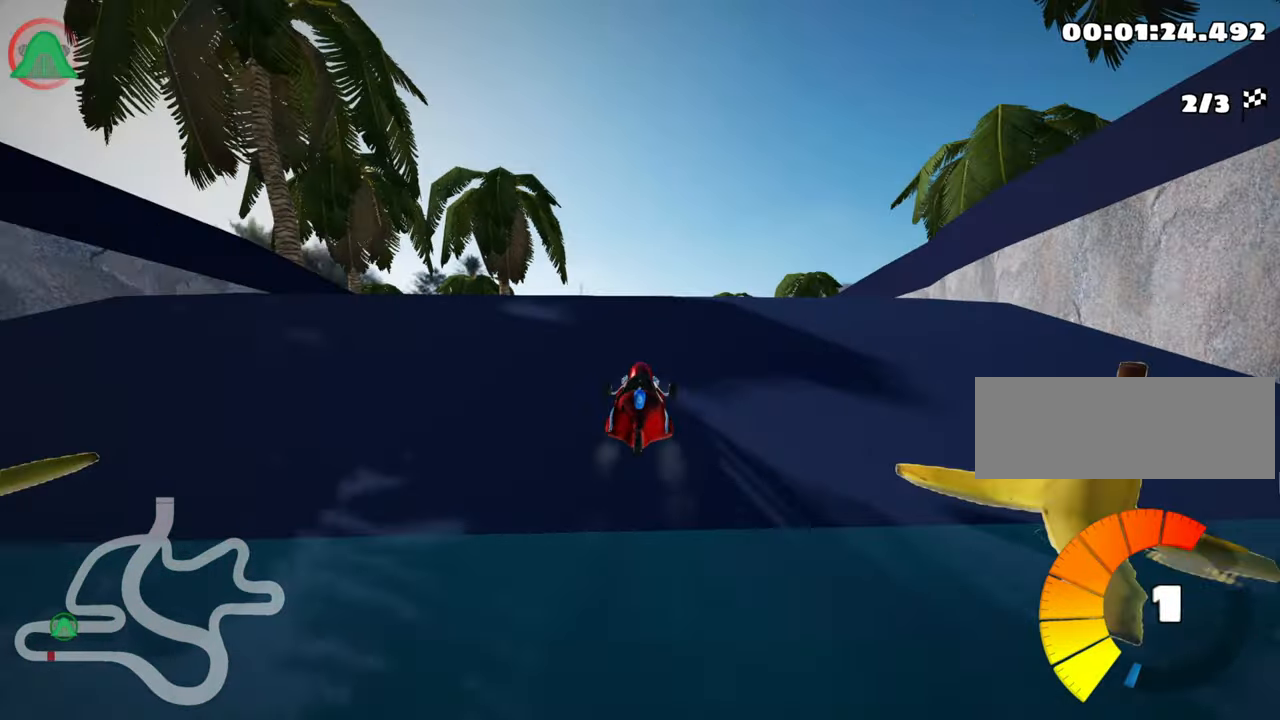
{"keys": ["skid", "up"], "events": [[283, "skid", "down"], [300, "left", "down"], [400, "left", "up"]]}
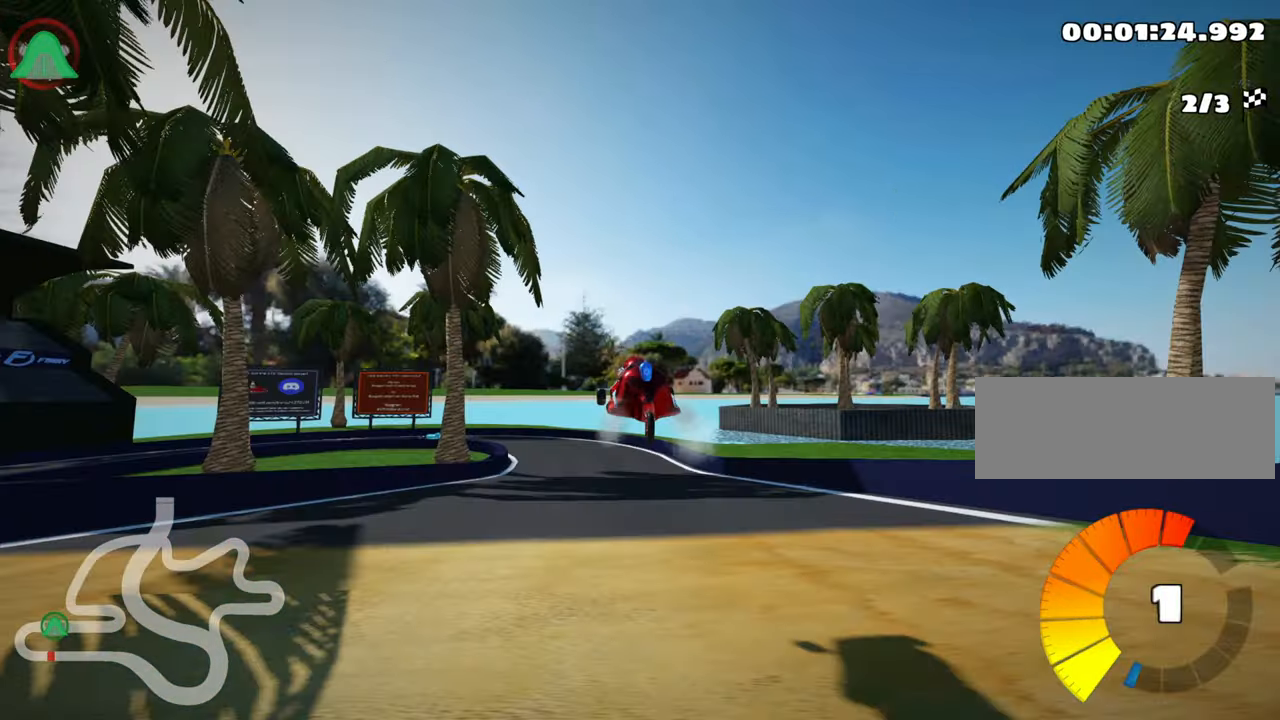
{"keys": ["left", "skid", "up"], "events": [[17, "right", "down"], [283, "left", "down"], [317, "right", "up"]]}
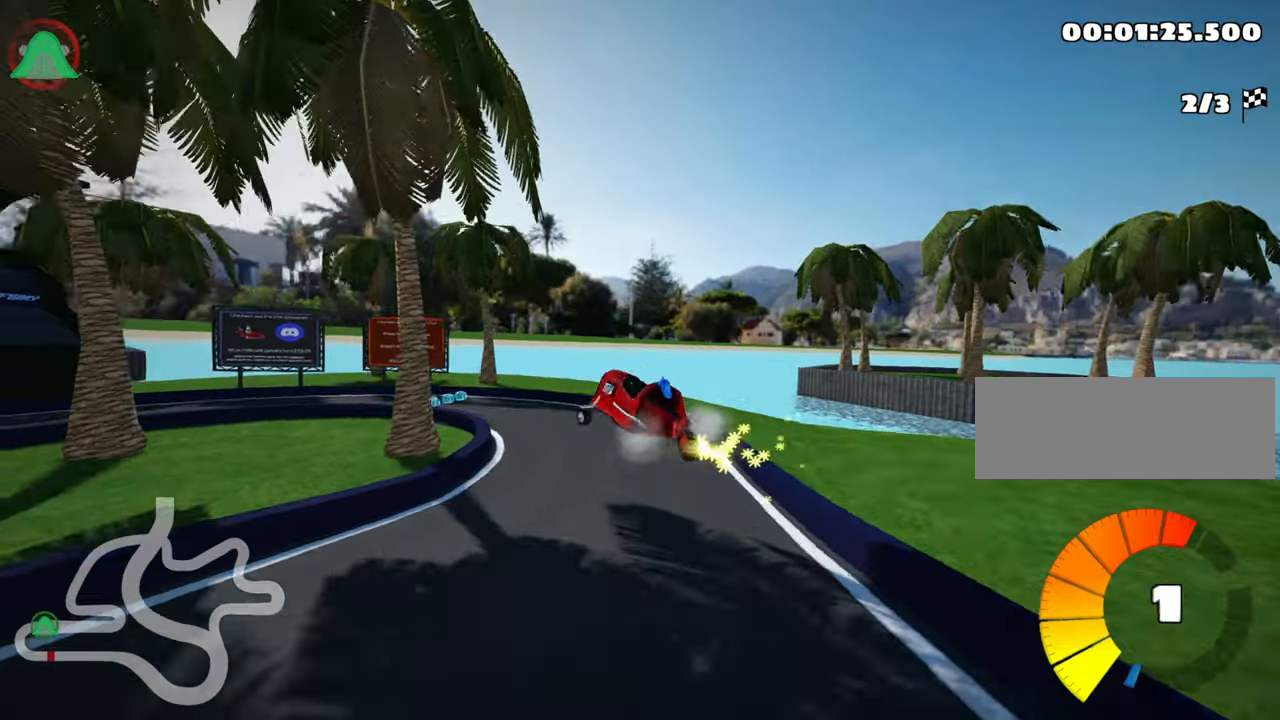
{"keys": ["left", "skid", "up"], "events": []}
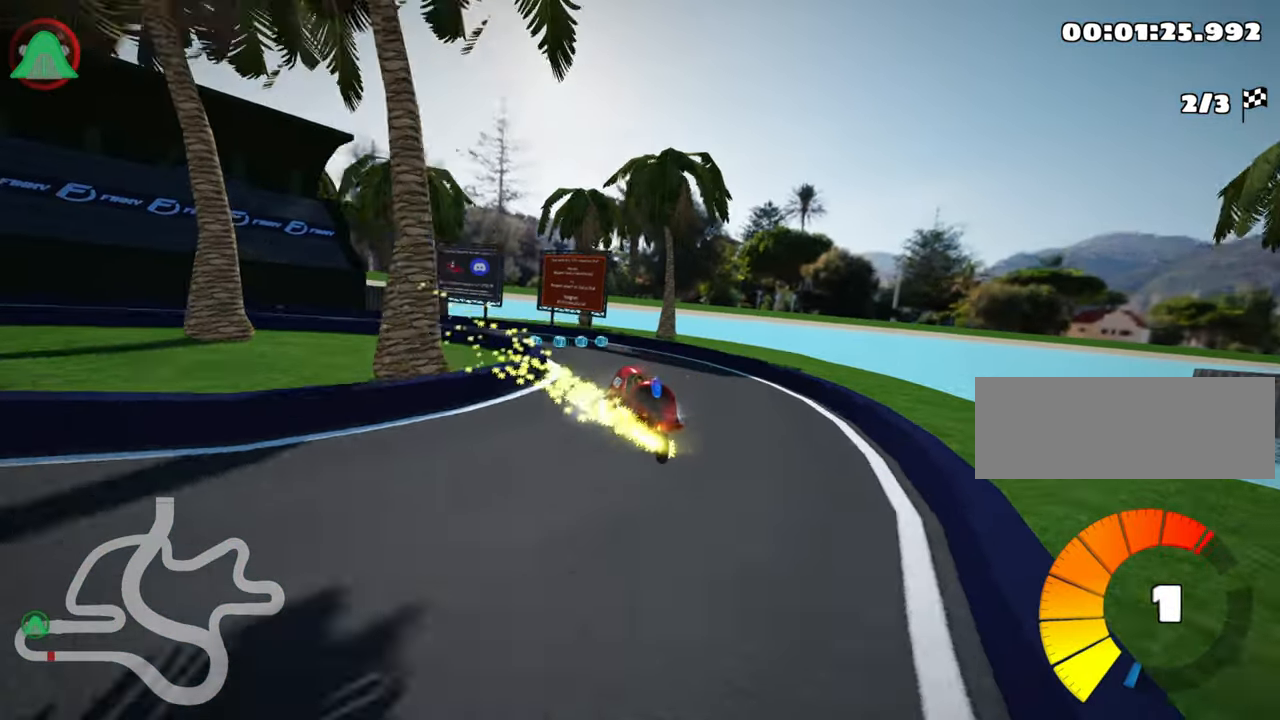
{"keys": ["up"], "events": [[67, "skid", "up"], [150, "nitro", "down"], [283, "nitro", "up"], [467, "left", "up"]]}
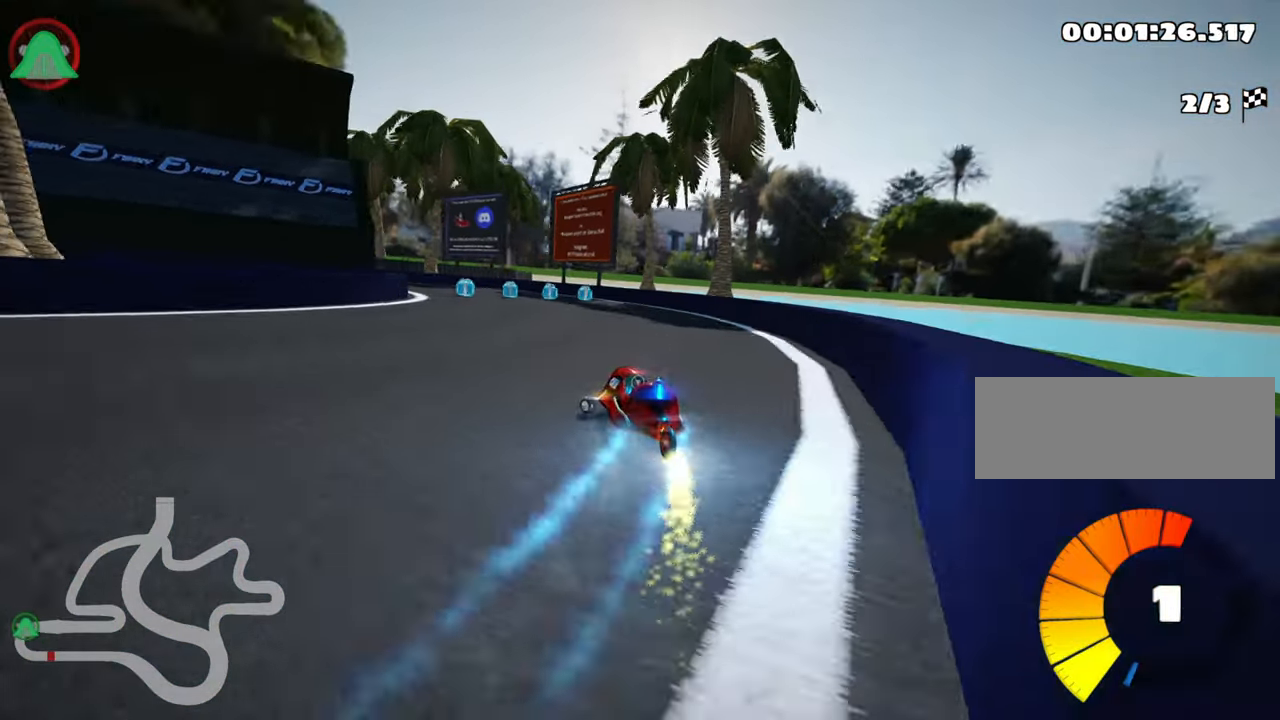
{"keys": ["skid", "up"], "events": [[267, "left", "down"], [300, "skid", "down"], [450, "left", "up"]]}
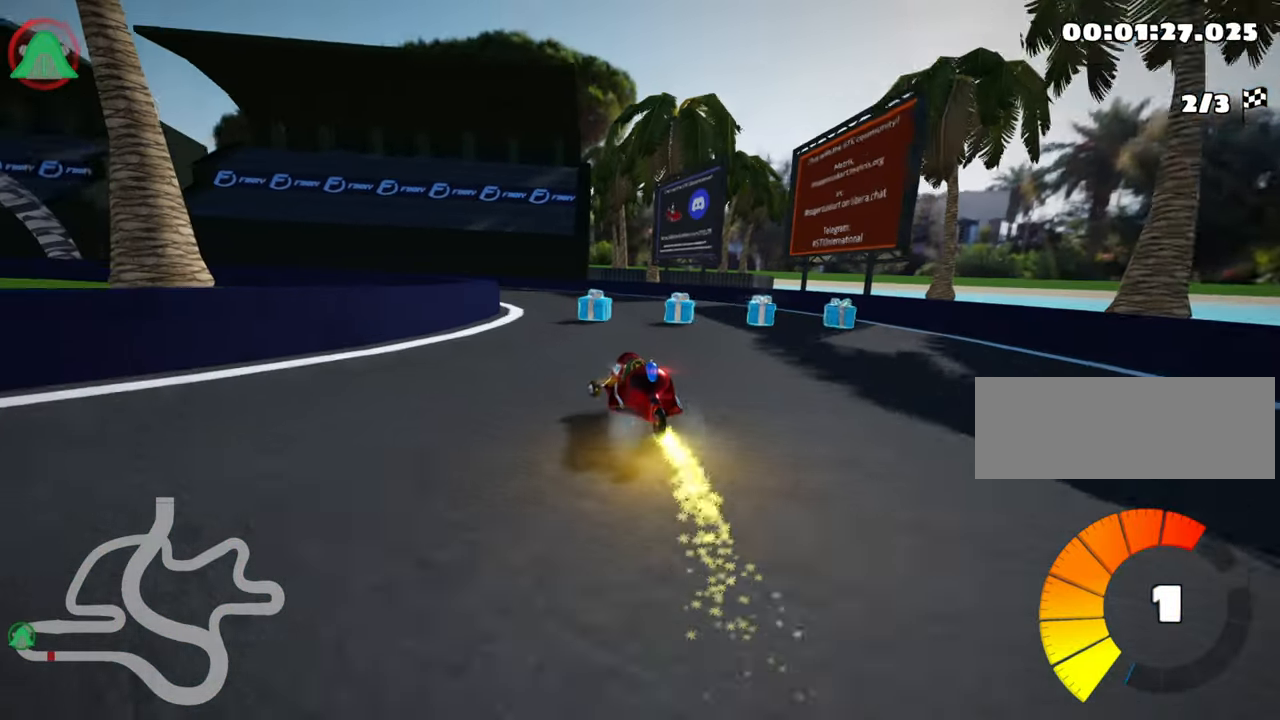
{"keys": ["left", "skid", "up"], "events": [[167, "left", "down"]]}
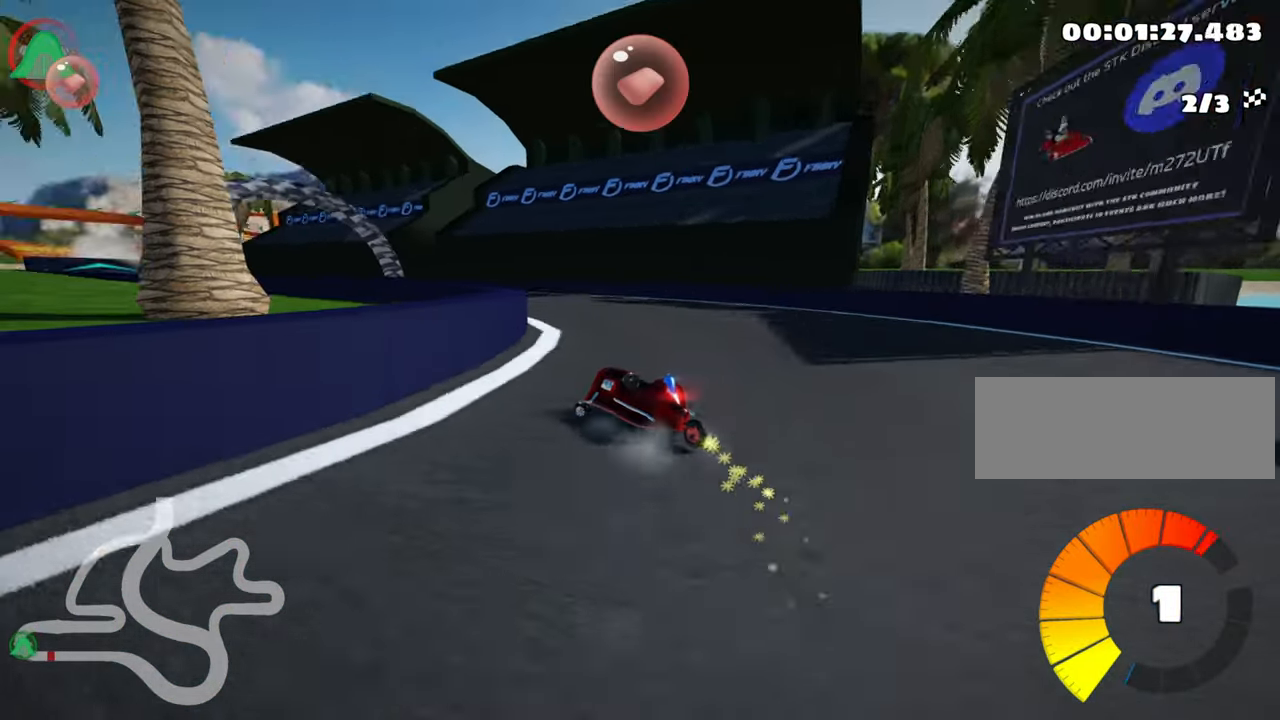
{"keys": ["left", "skid", "up"], "events": []}
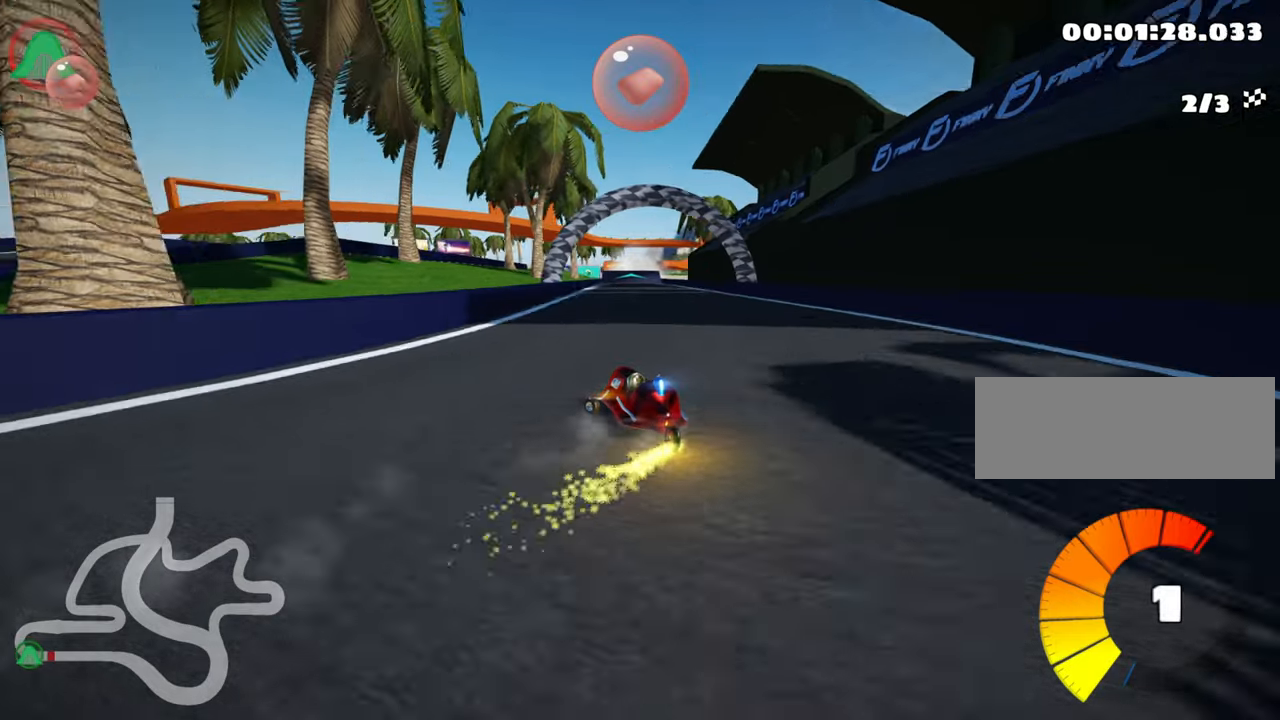
{"keys": ["right", "skid", "up"], "events": [[317, "right", "down"], [350, "left", "up"]]}
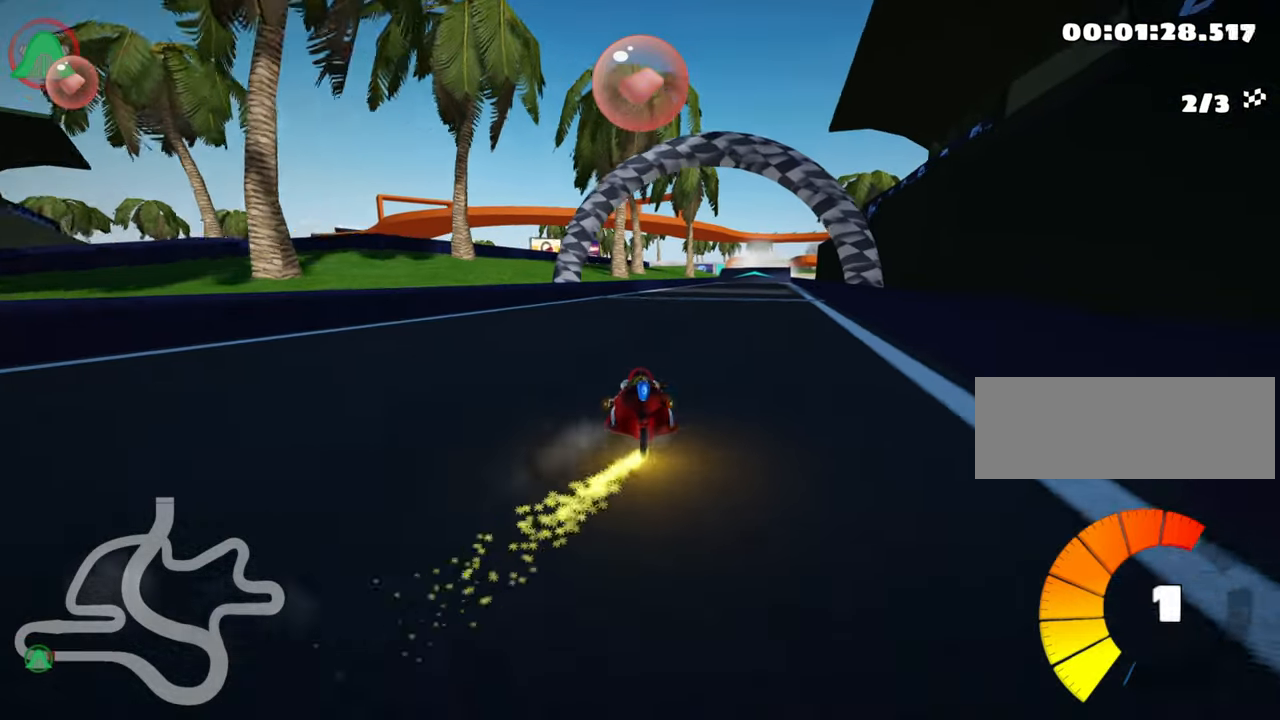
{"keys": ["nitro", "right", "skid", "up"], "events": [[400, "nitro", "down"]]}